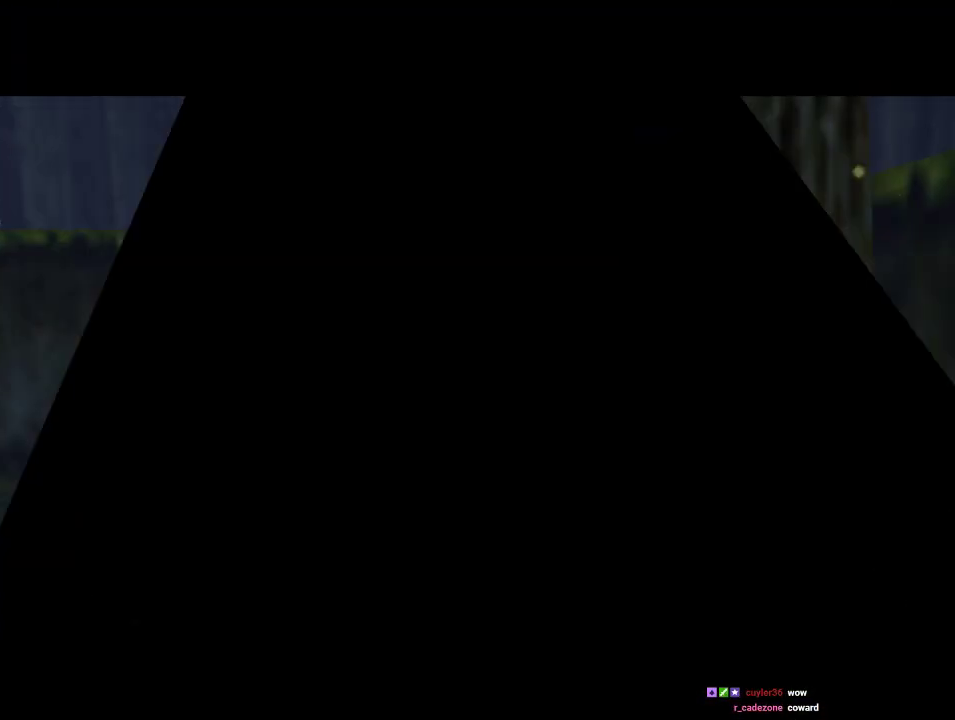
Gameplay with a controller (Nintendo layout); each line is a JSON object with the inputs held at the frame after it (dt_ms = milliseconds from this image to that frame). "events" lists button and stick changes between this image and that frame as [ms after this image, input, new state], when the widget could be followed in between. Not read: L1 L3 R1 R3.
{"dt_ms": 500, "buttons": [], "left_stick": "center", "events": []}
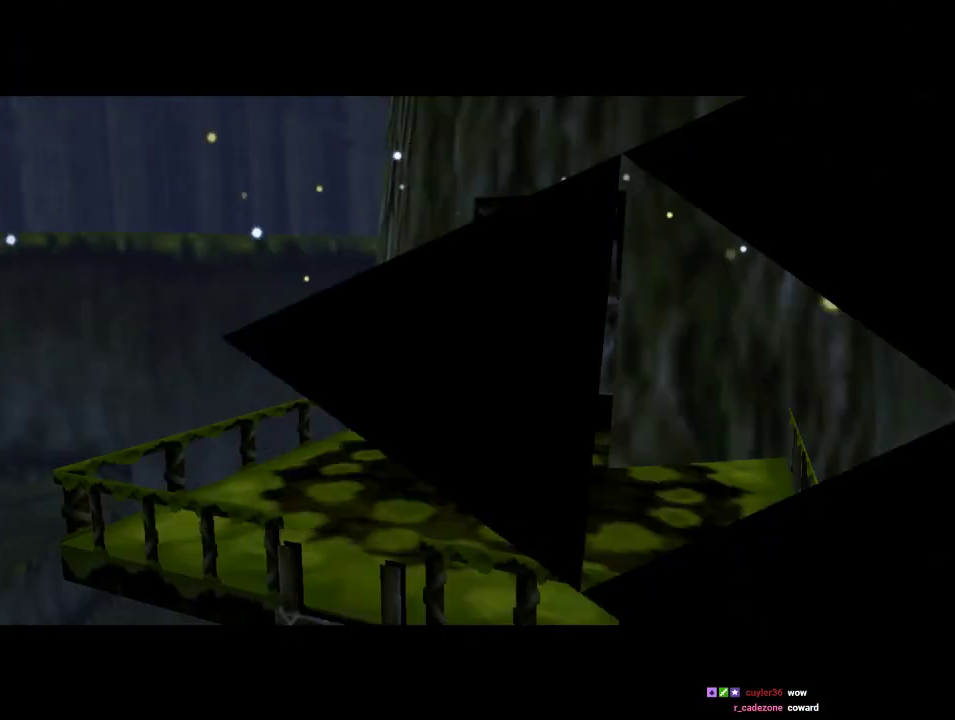
{"dt_ms": 500, "buttons": [], "left_stick": "up", "events": [[500, "left_stick", "up"]]}
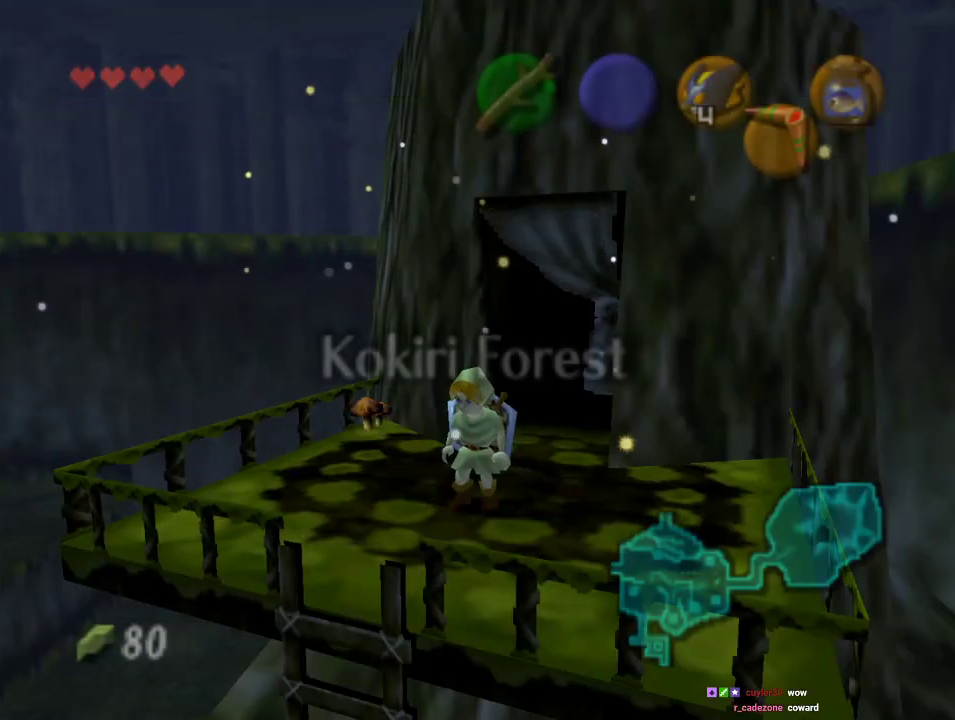
{"dt_ms": 500, "buttons": ["Z"], "left_stick": "down", "events": [[133, "Z", "down"], [167, "left_stick", "down"], [267, "A", "down"], [367, "A", "up"]]}
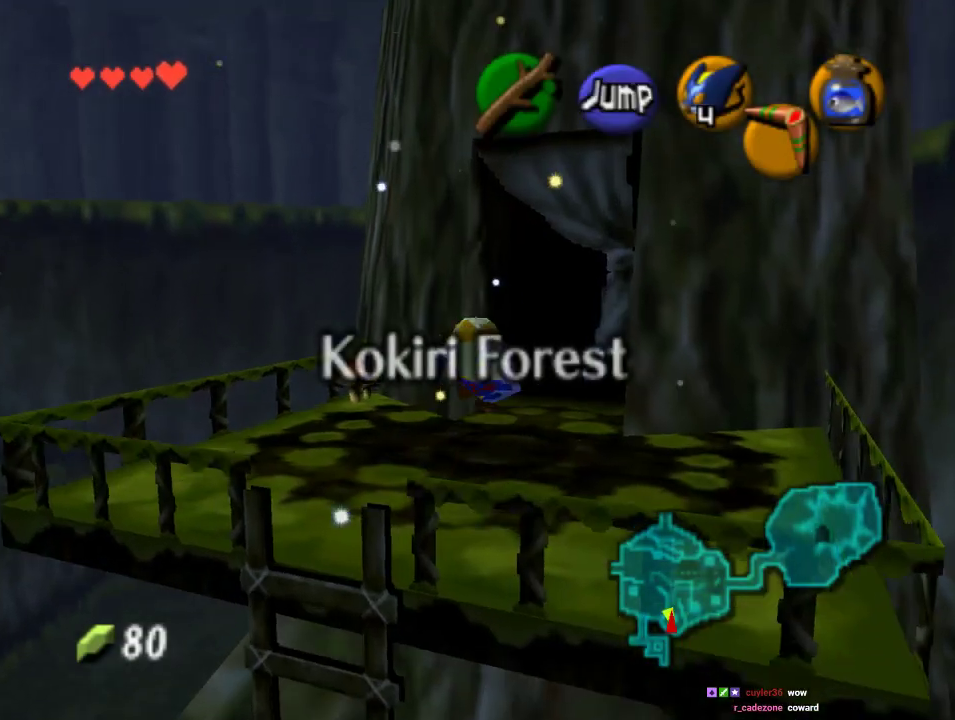
{"dt_ms": 500, "buttons": ["Z"], "left_stick": "down", "events": []}
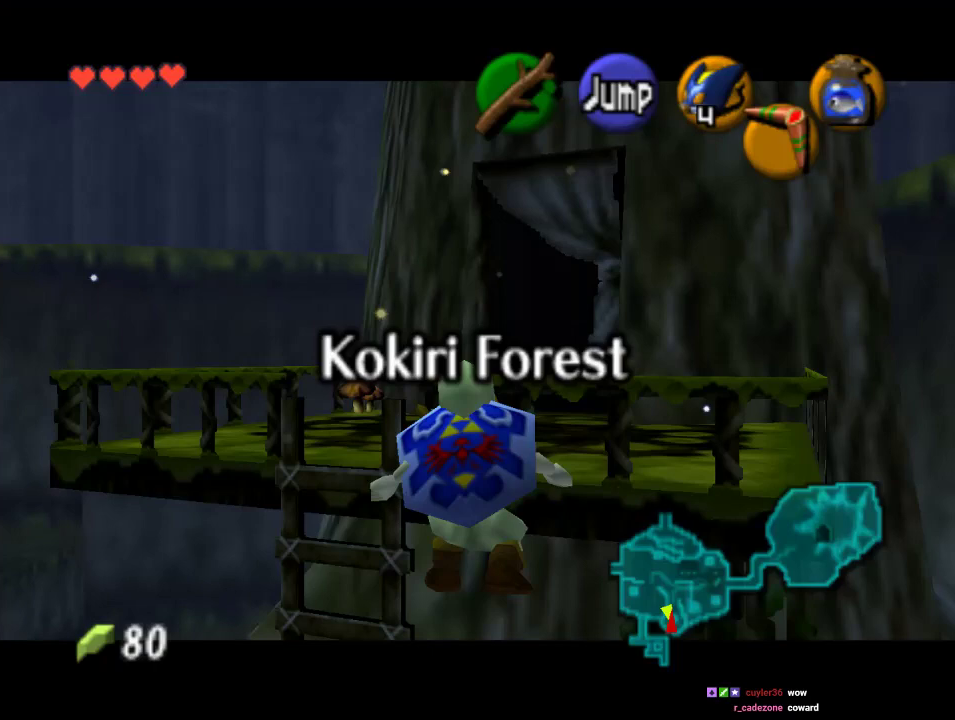
{"dt_ms": 500, "buttons": ["Z"], "left_stick": "down", "events": []}
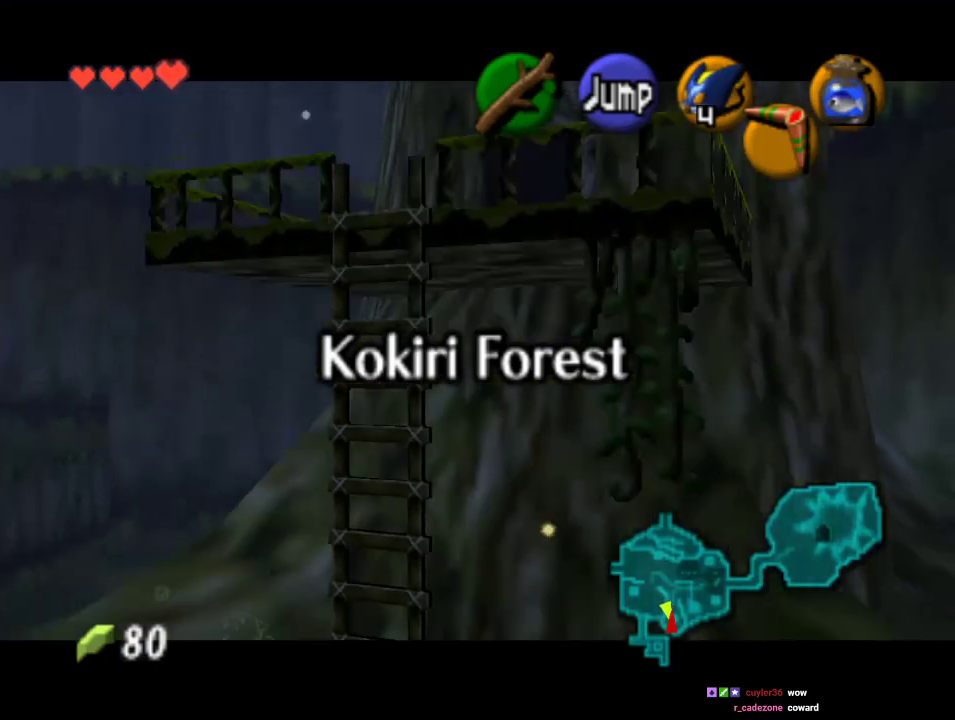
{"dt_ms": 500, "buttons": ["Z"], "left_stick": "down", "events": []}
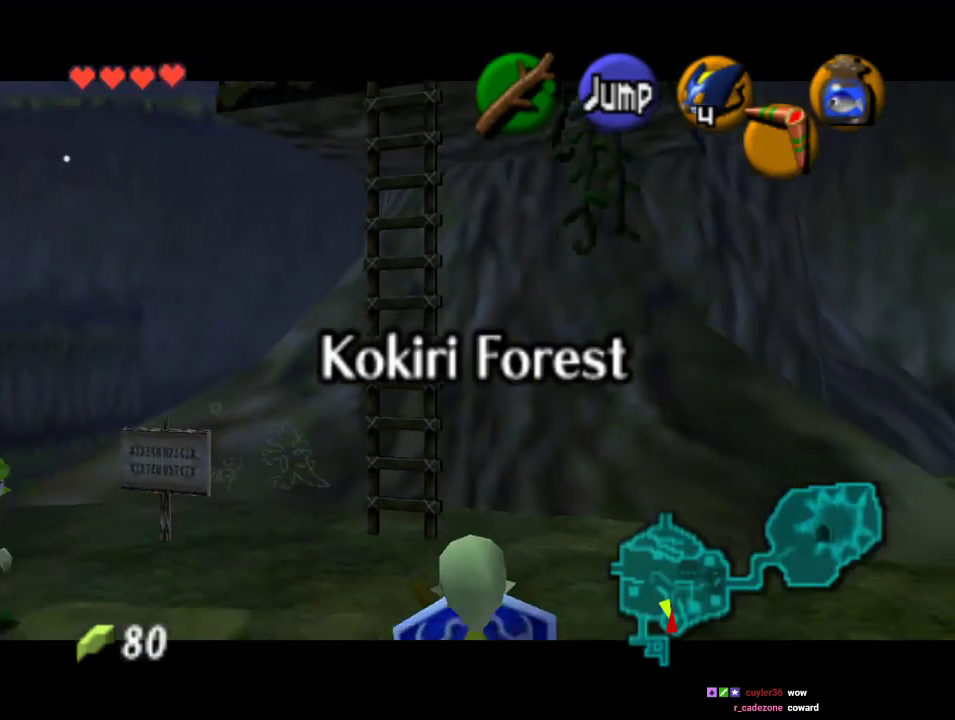
{"dt_ms": 500, "buttons": ["Z"], "left_stick": "down", "events": []}
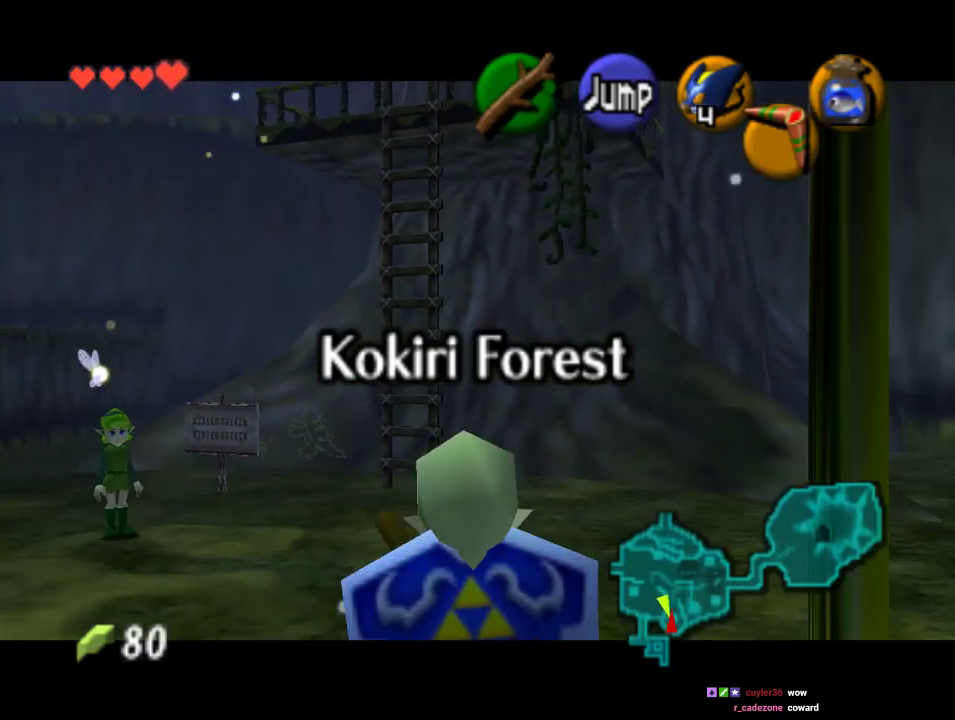
{"dt_ms": 500, "buttons": ["Z"], "left_stick": "down", "events": []}
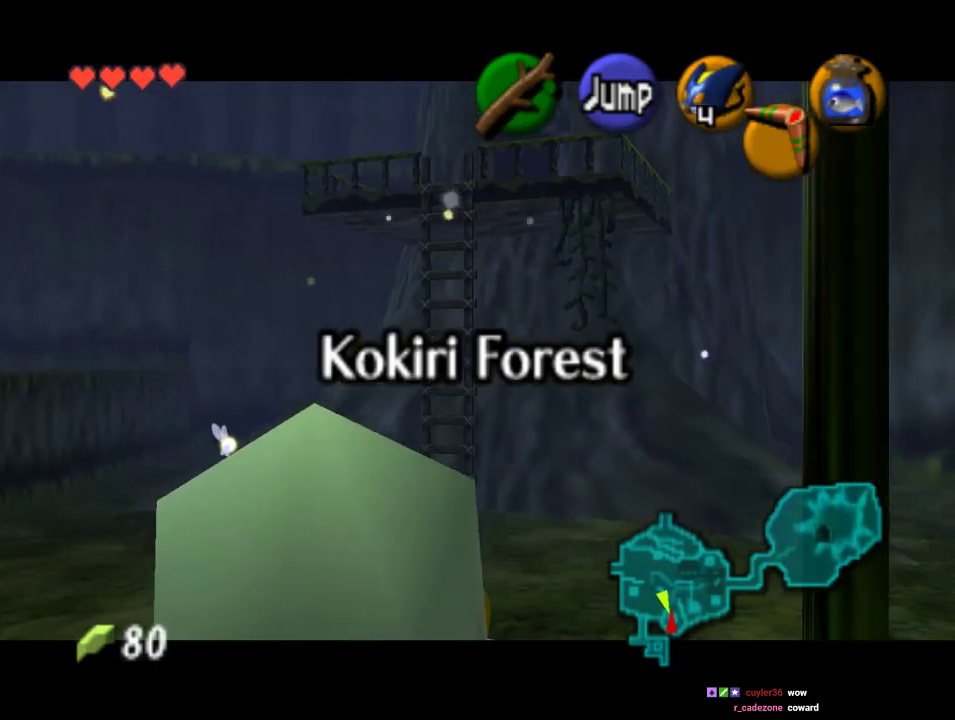
{"dt_ms": 500, "buttons": ["Z"], "left_stick": "down", "events": []}
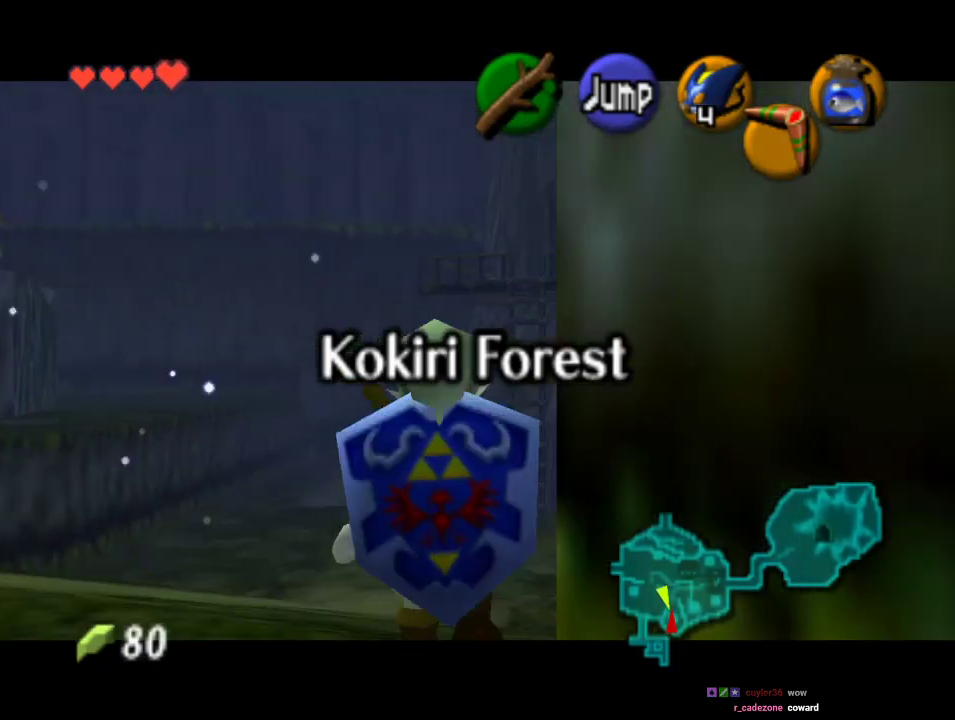
{"dt_ms": 500, "buttons": ["Z"], "left_stick": "up", "events": [[167, "Z", "up"], [300, "A", "down"], [400, "A", "up"], [400, "Z", "down"], [400, "left_stick", "up"]]}
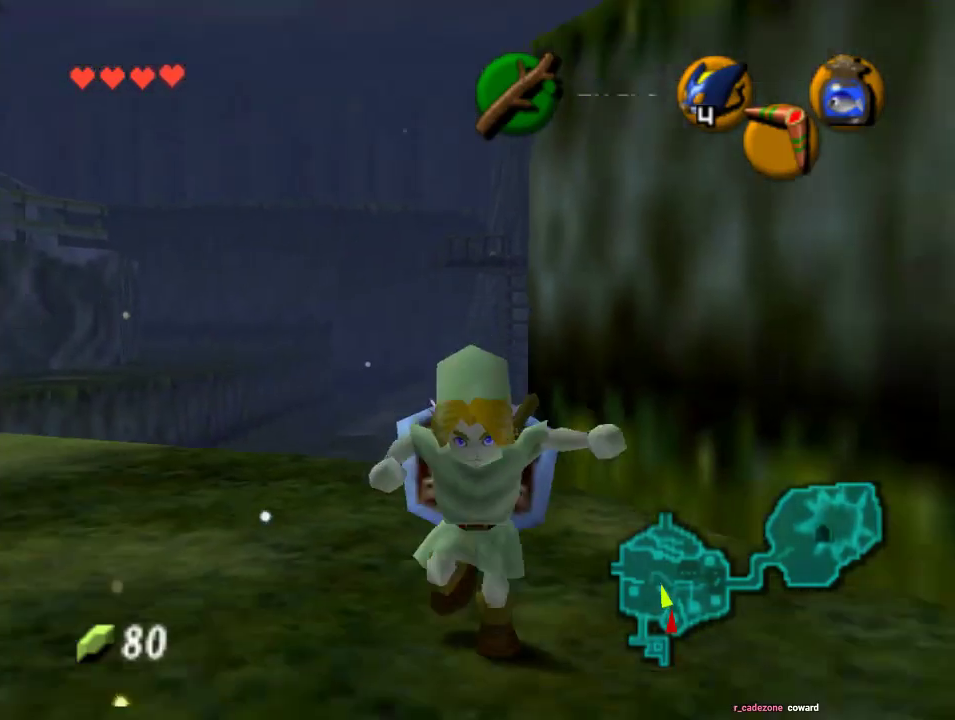
{"dt_ms": 500, "buttons": [], "left_stick": "up", "events": [[100, "Z", "up"]]}
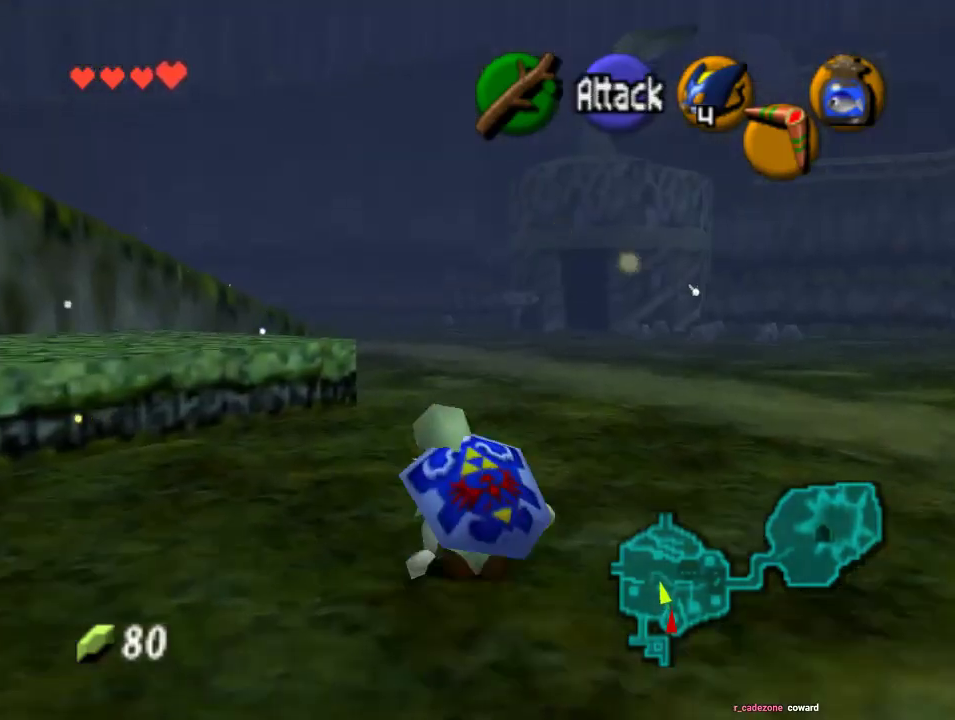
{"dt_ms": 500, "buttons": [], "left_stick": "center", "events": [[500, "left_stick", "center"]]}
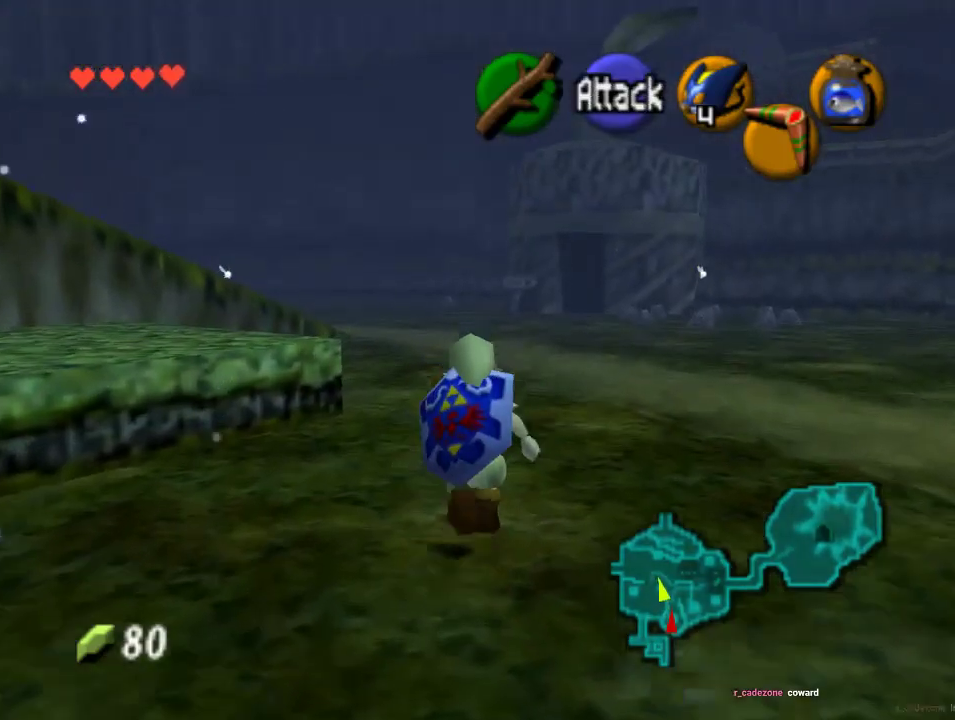
{"dt_ms": 500, "buttons": ["Z"], "left_stick": "down", "events": [[33, "left_stick", "down"], [167, "Z", "down"], [167, "left_stick", "center"], [300, "left_stick", "down"]]}
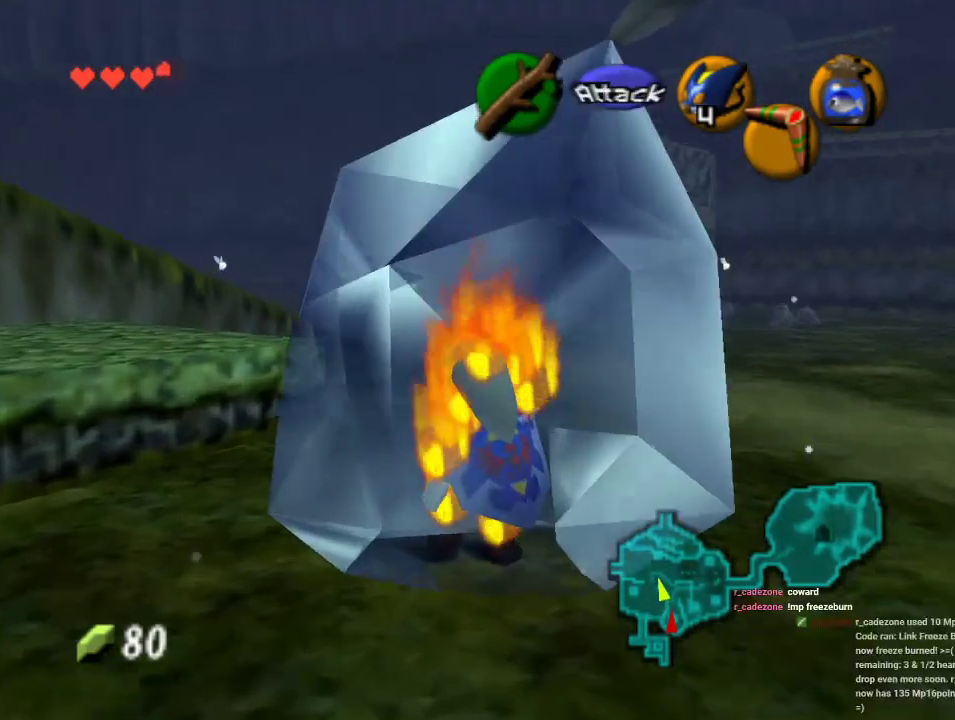
{"dt_ms": 1000, "buttons": [], "left_stick": "center", "events": [[67, "Z", "up"], [100, "left_stick", "center"], [167, "A", "down"], [233, "A", "up"], [900, "B", "down"], [967, "B", "up"]]}
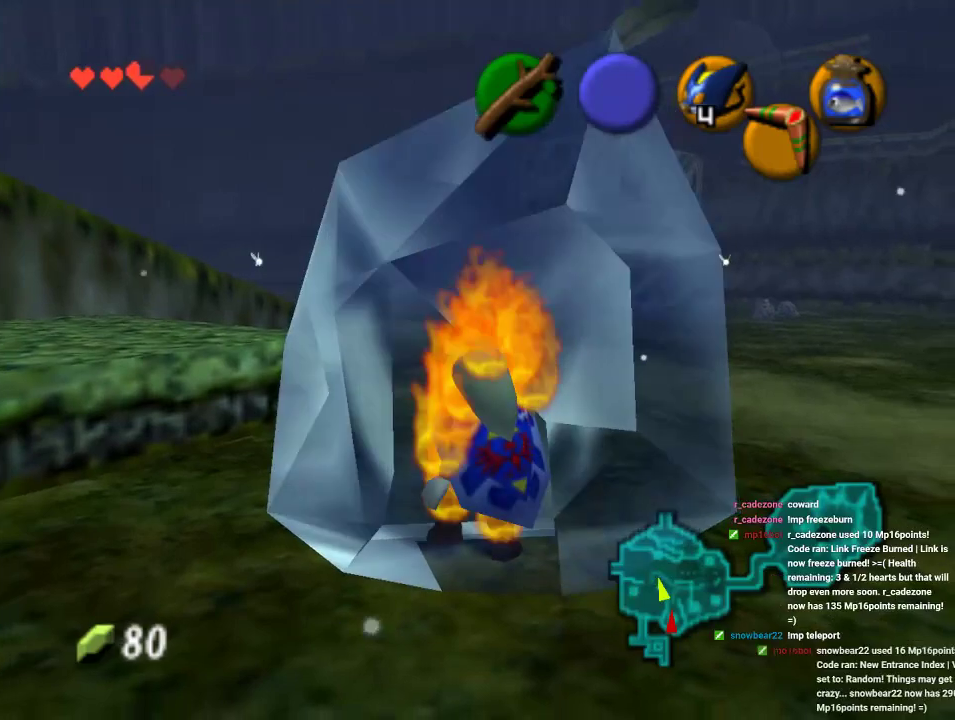
{"dt_ms": 1000, "buttons": [], "left_stick": "up"}
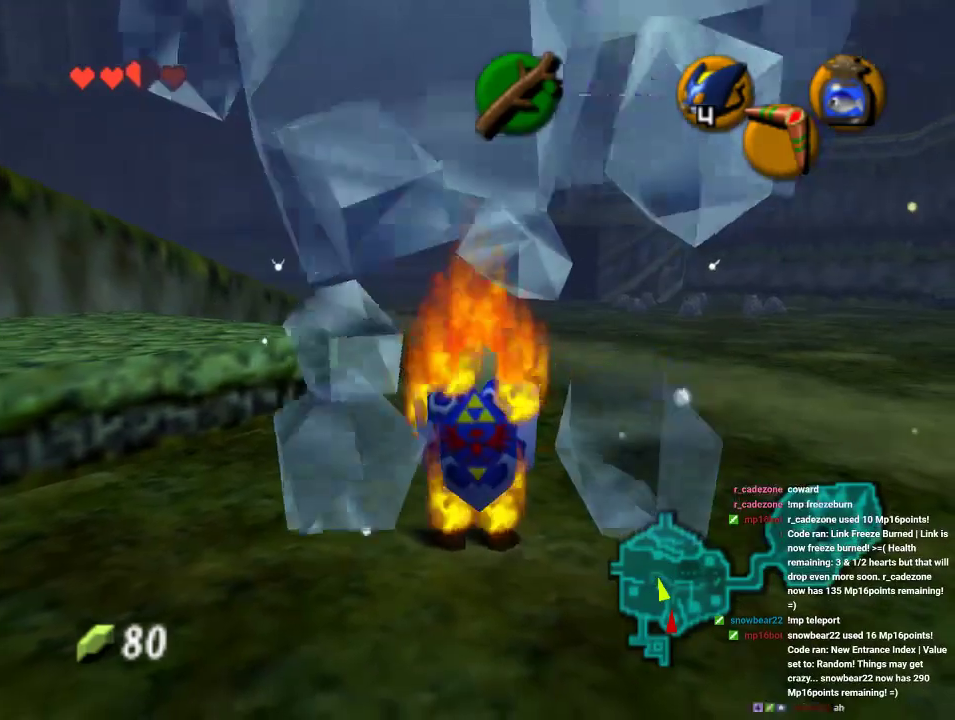
{"dt_ms": 500, "buttons": [], "left_stick": "up", "events": []}
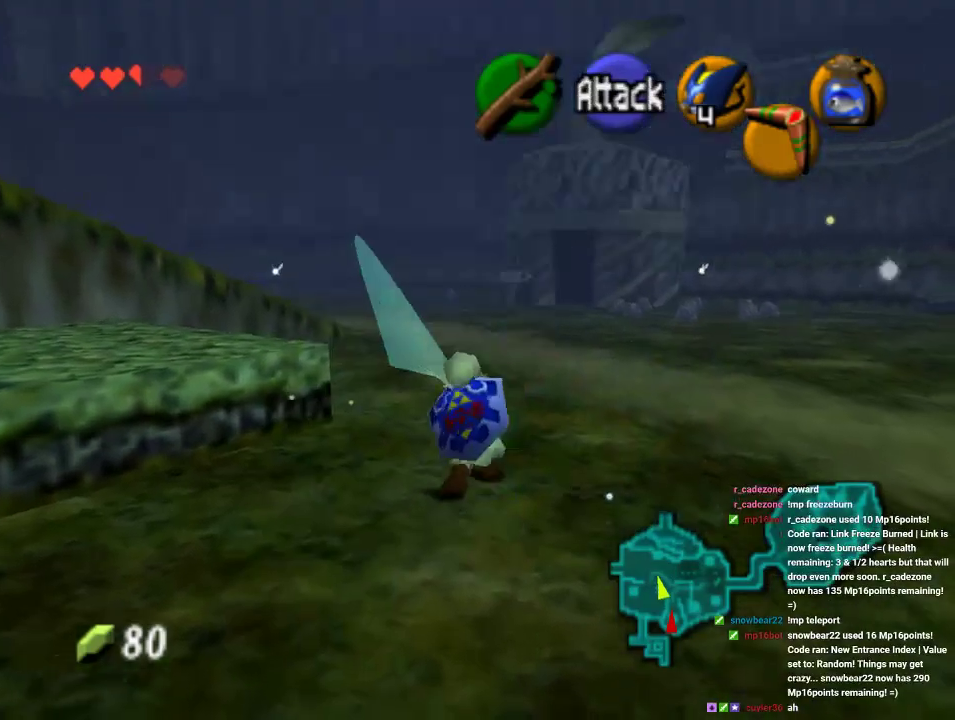
{"dt_ms": 500, "buttons": [], "left_stick": "up-right", "events": [[233, "left_stick", "up-right"]]}
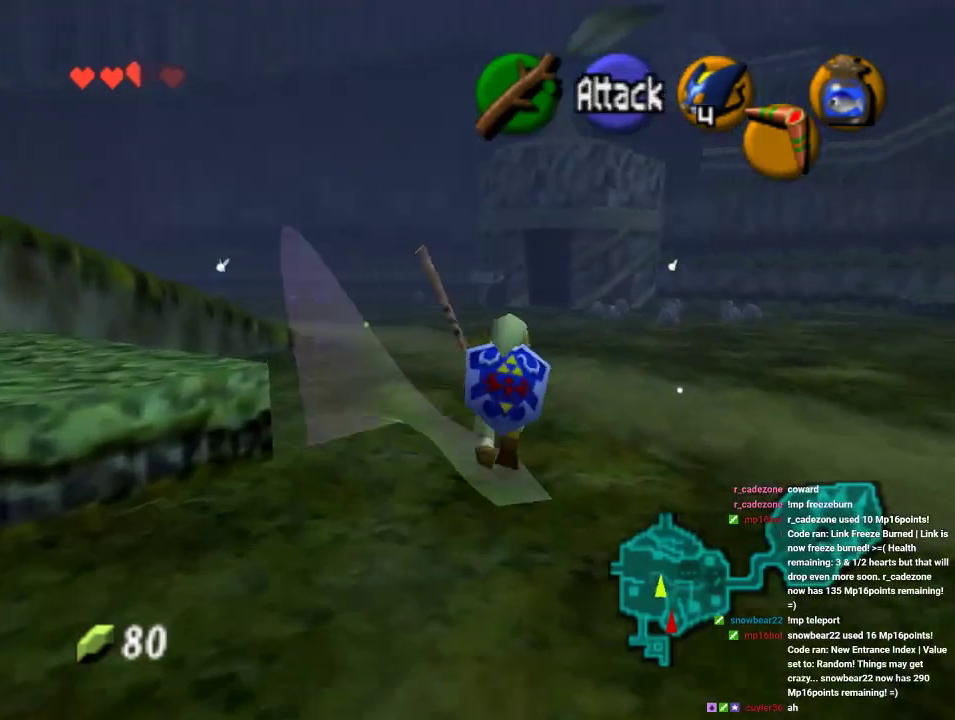
{"dt_ms": 500, "buttons": [], "left_stick": "up", "events": [[433, "left_stick", "up"]]}
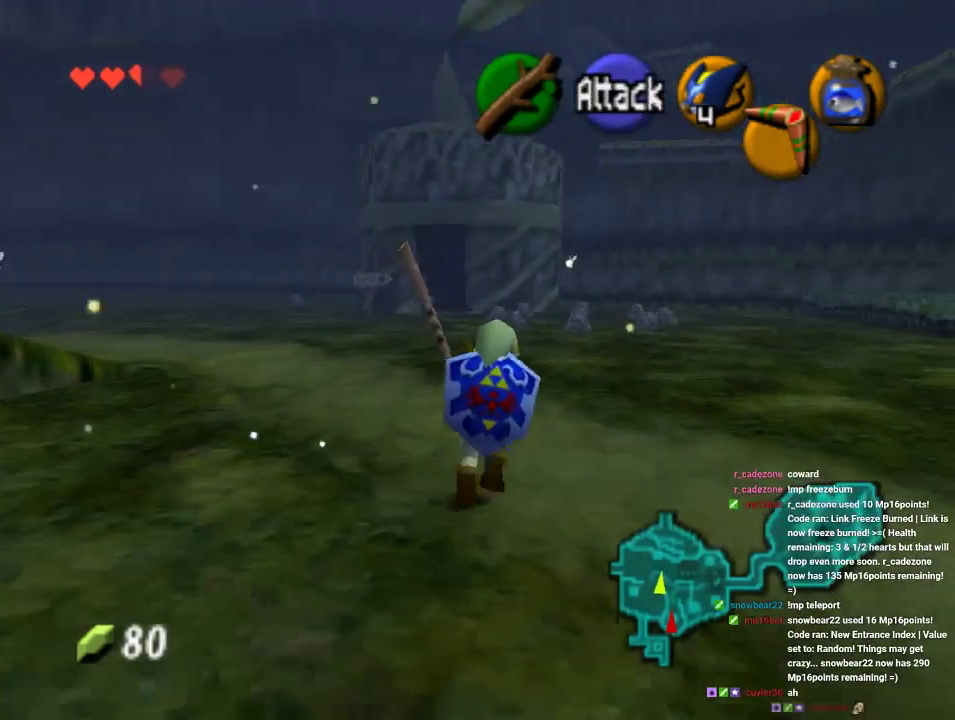
{"dt_ms": 500, "buttons": [], "left_stick": "up", "events": []}
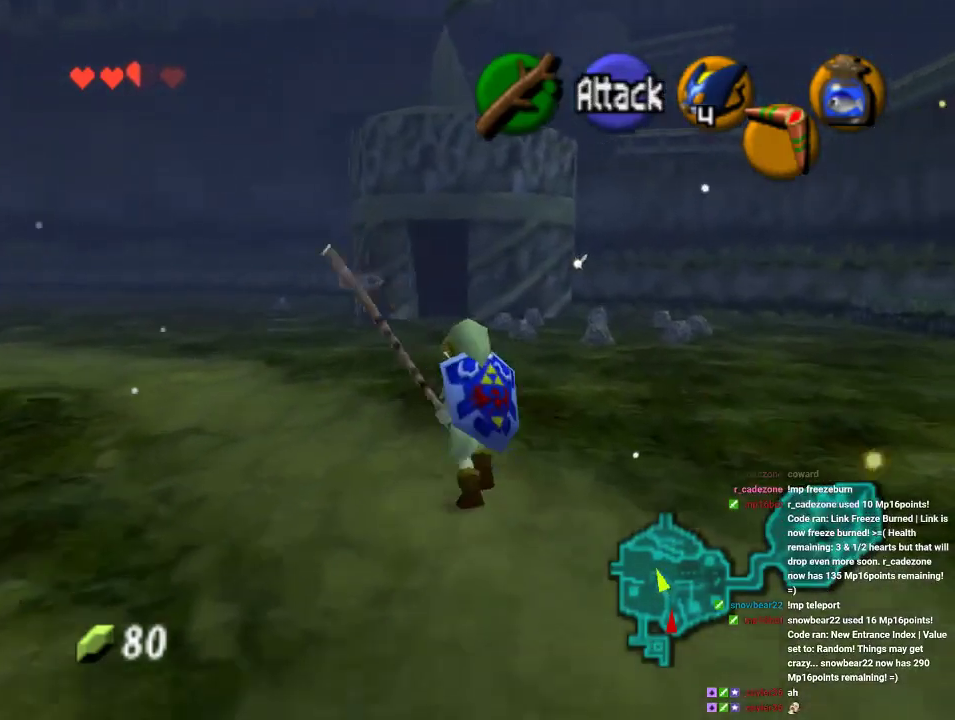
{"dt_ms": 500, "buttons": [], "left_stick": "down", "events": [[400, "left_stick", "down"]]}
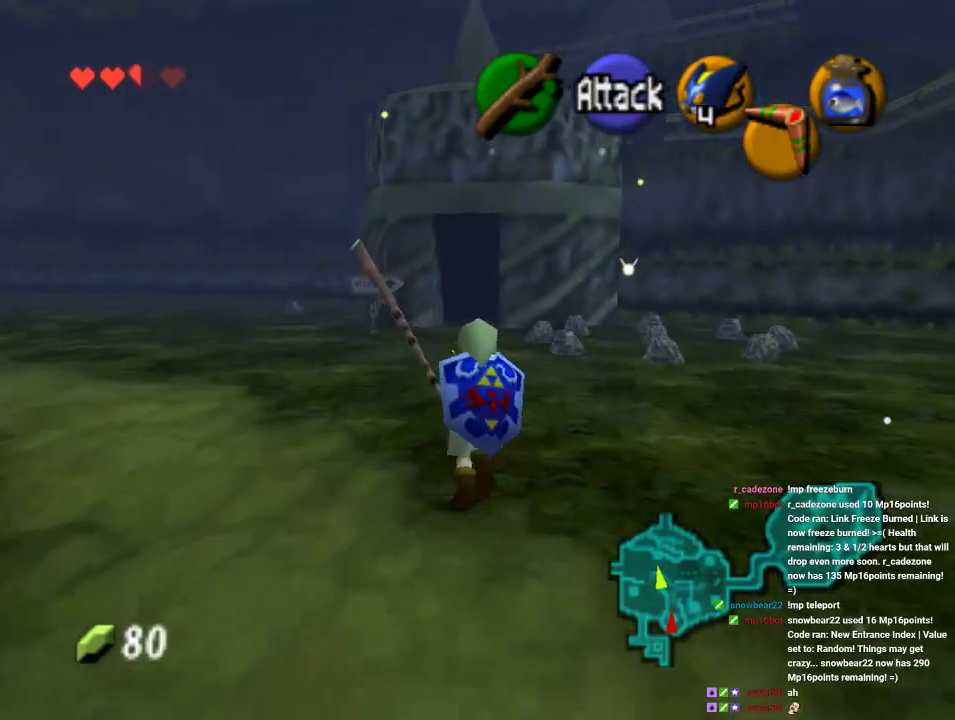
{"dt_ms": 500, "buttons": ["Z"], "left_stick": "down", "events": [[33, "Z", "down"], [33, "left_stick", "center"], [167, "left_stick", "down"]]}
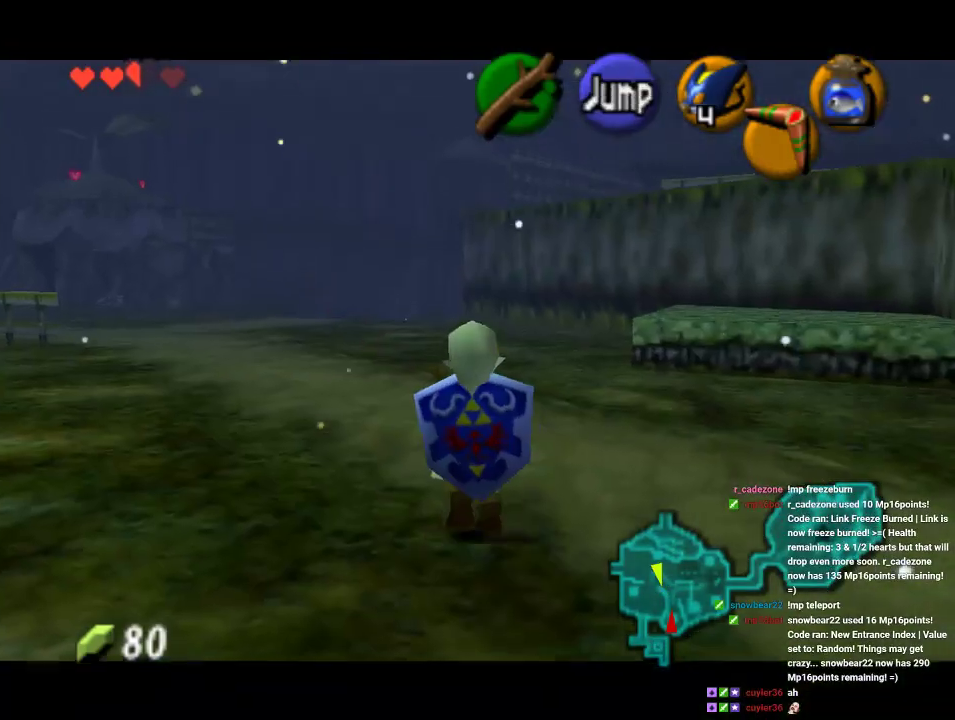
{"dt_ms": 500, "buttons": ["Z"], "left_stick": "down", "events": []}
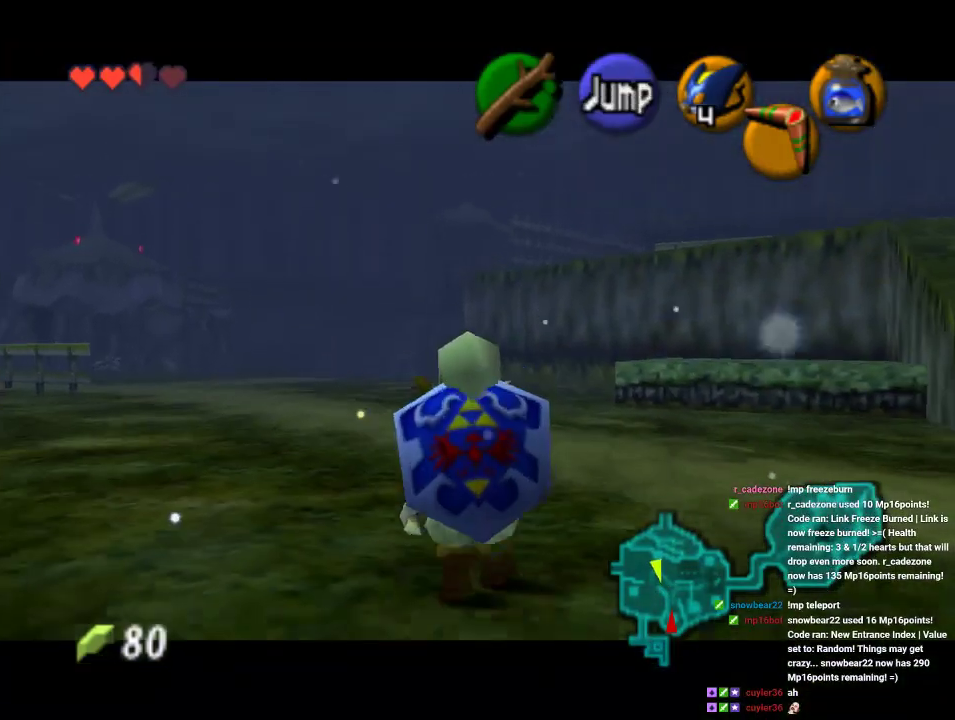
{"dt_ms": 500, "buttons": ["Z"], "left_stick": "down", "events": []}
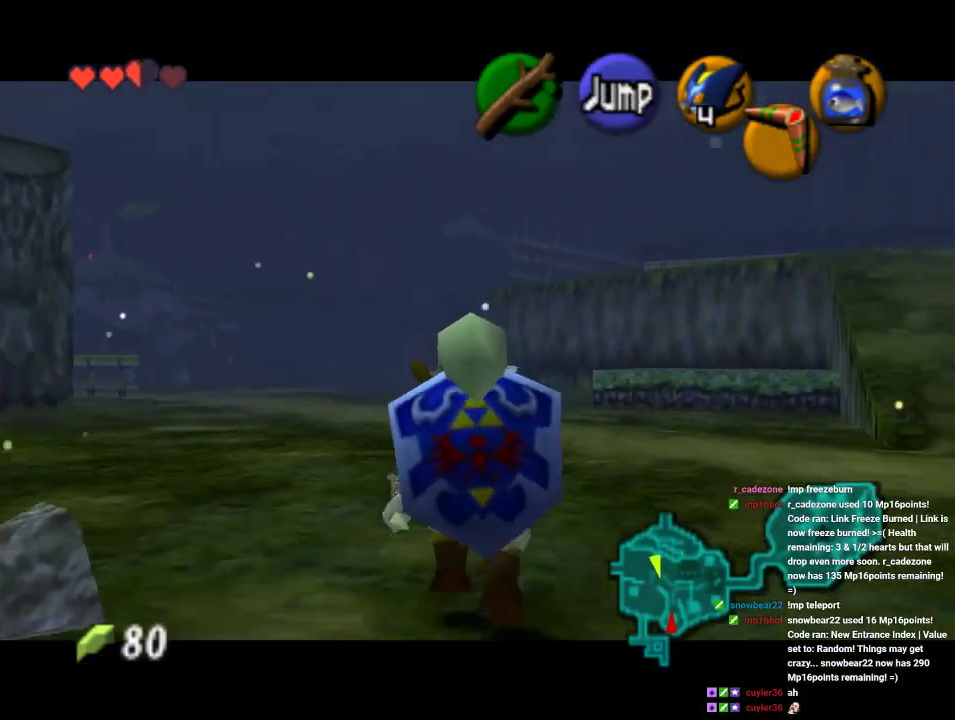
{"dt_ms": 500, "buttons": ["Z"], "left_stick": "down", "events": []}
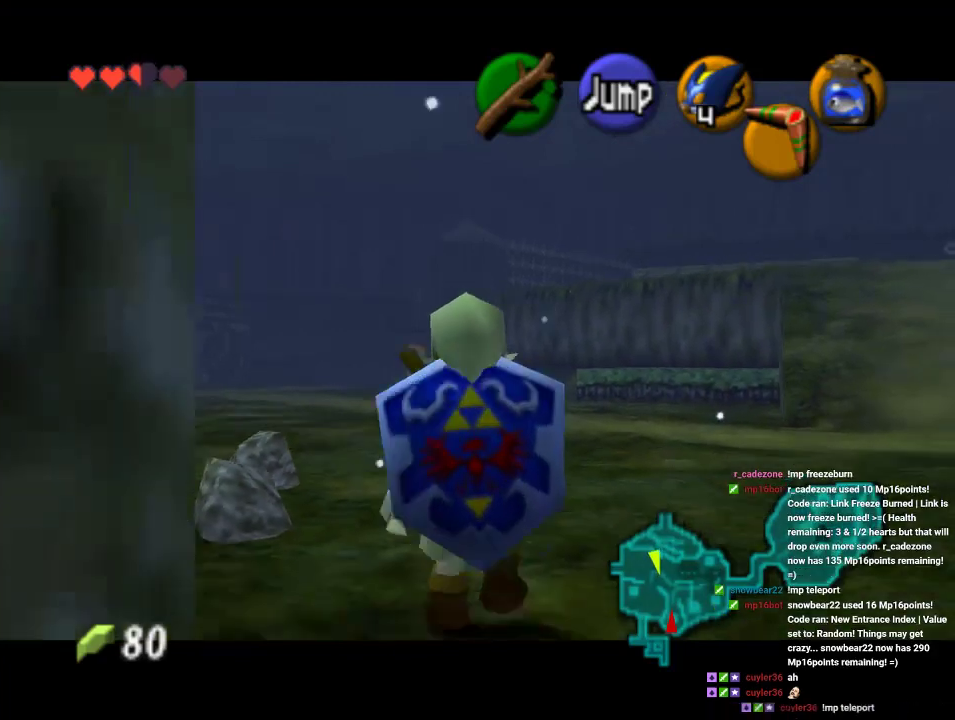
{"dt_ms": 500, "buttons": ["Z"], "left_stick": "down", "events": []}
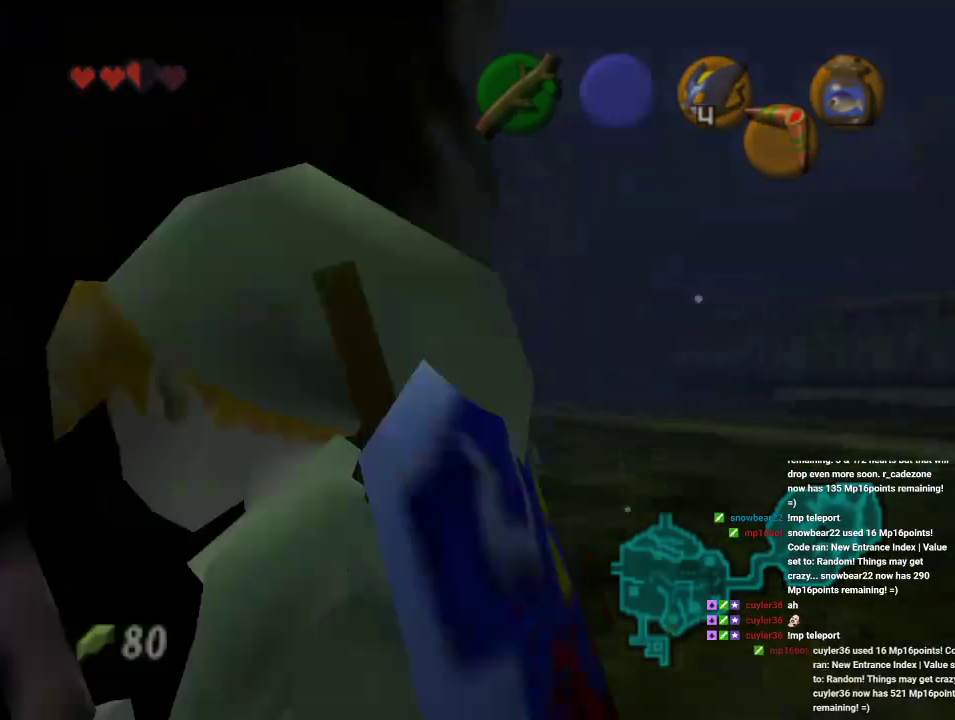
{"dt_ms": 500, "buttons": [], "left_stick": "center", "events": [[467, "Z", "up"], [500, "left_stick", "center"]]}
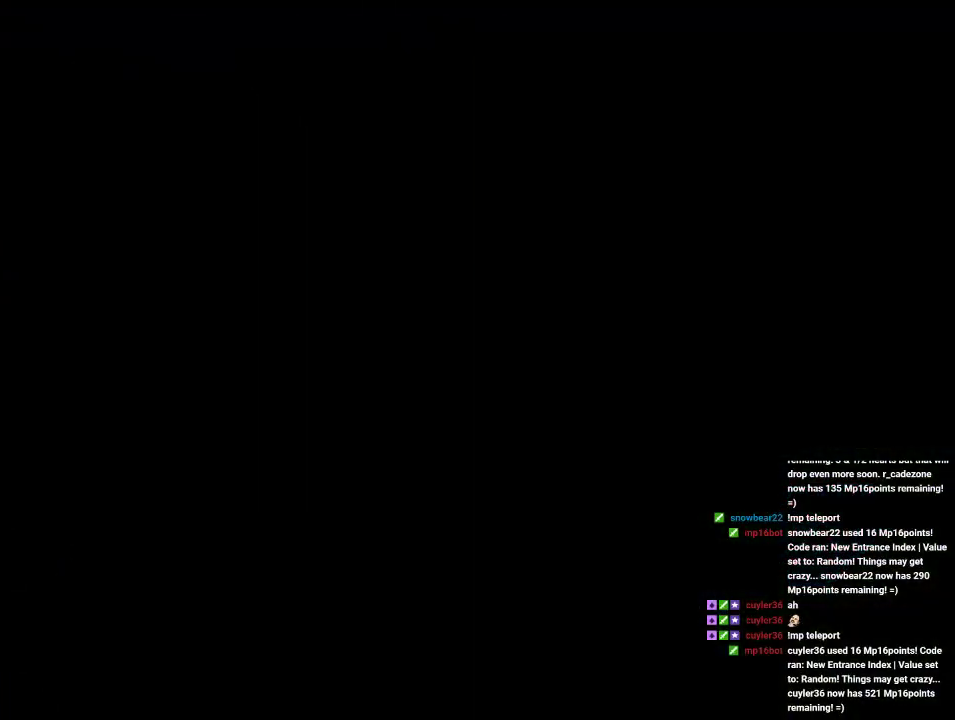
{"dt_ms": 500, "buttons": [], "left_stick": "center", "events": []}
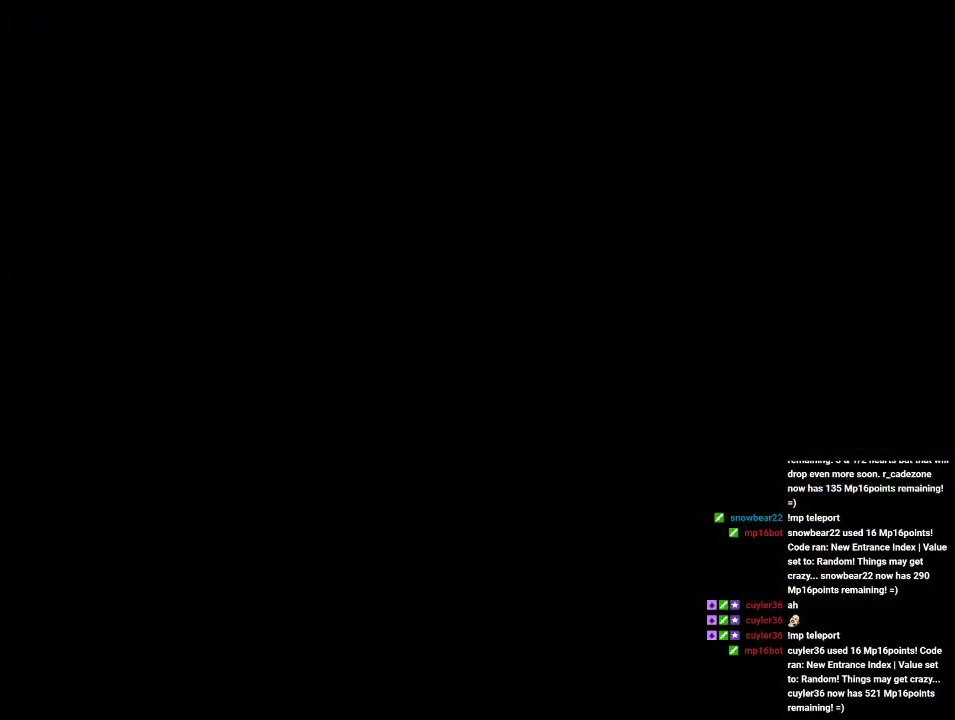
{"dt_ms": 500, "buttons": [], "left_stick": "center", "events": []}
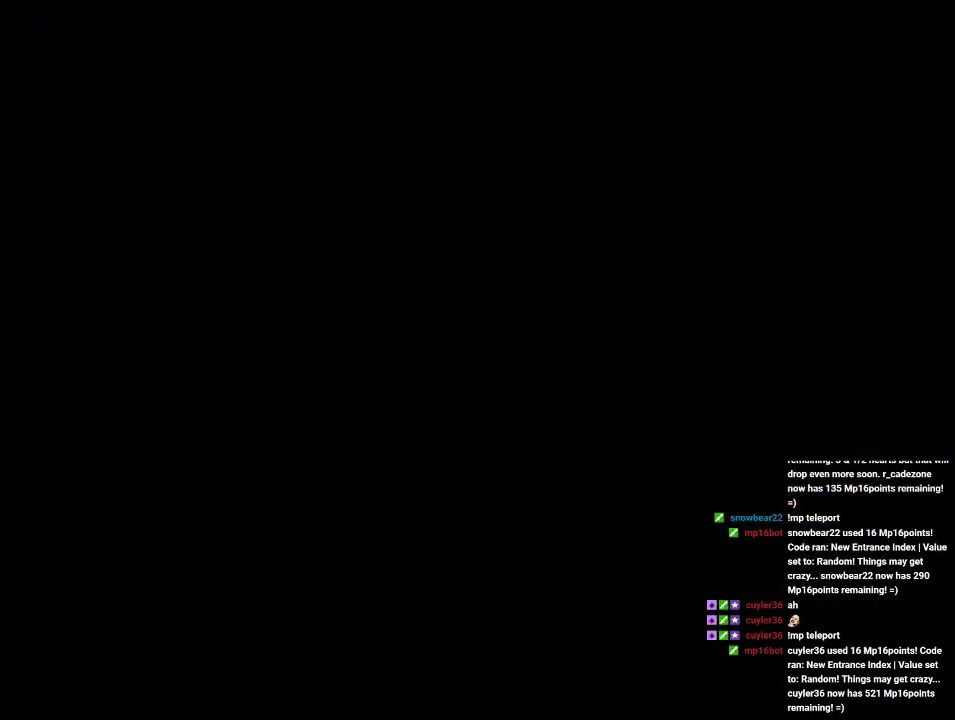
{"dt_ms": 500, "buttons": [], "left_stick": "center", "events": []}